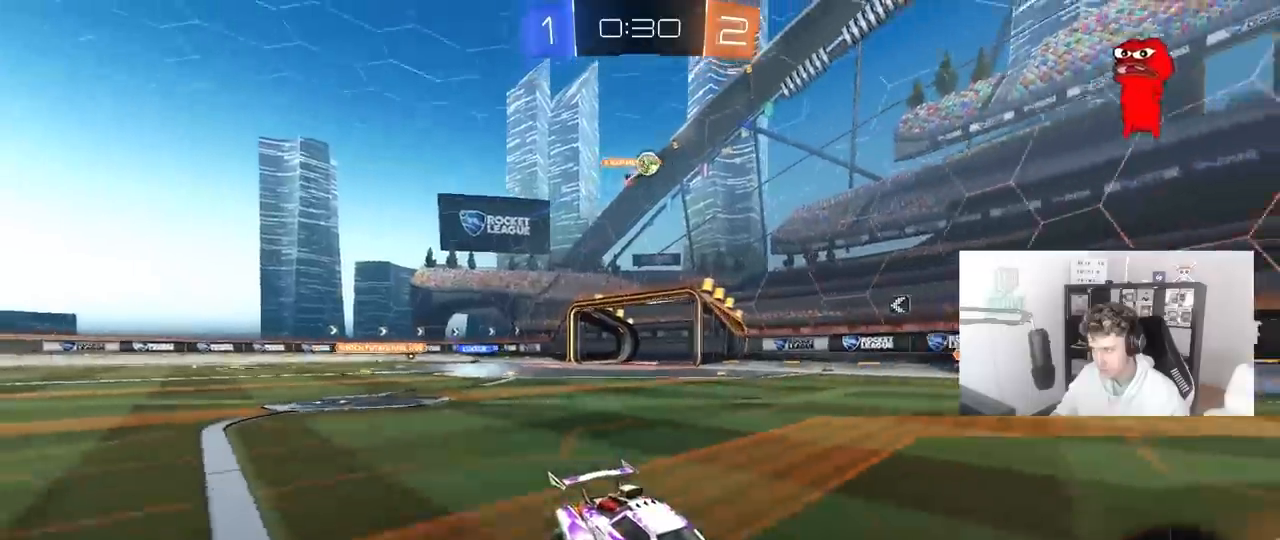
Gameplay with keyboard and mouse; each line is a JSON object with the keys and mouse buttons held at the frame after it. "events" lists presses ("down") and releases ("up") of "1", "2", "3", "4", "5", "a", "alt", "c", "caps_lock", "ctrl", "d", "e", "f", "g", "q", "r", "s", "shift", "space", "t", "tab", "v", "w", "x", "z", "mouse_left", "mouse_wheel" and "mouse_right" between this image and that frame as [ms after this image, input, new state], when the widget could be followed in between. "mouse_left", "mouse_wheel", "mouse_right" = the "left", "wheel", "right" buttons of the "mouse" list. No other keys are recorded. "wheel" means that the mouse wheel is clicked or scrolled. "mouse_move" is the direction in which the mouse moves at that frame (one of eight, or "still"), when it could be read.
{"keys": ["w"], "mouse": [], "mouse_move": "still", "events": [[50, "mouse_left", "down"], [283, "a", "up"], [367, "mouse_left", "up"], [417, "a", "down"], [500, "a", "up"]]}
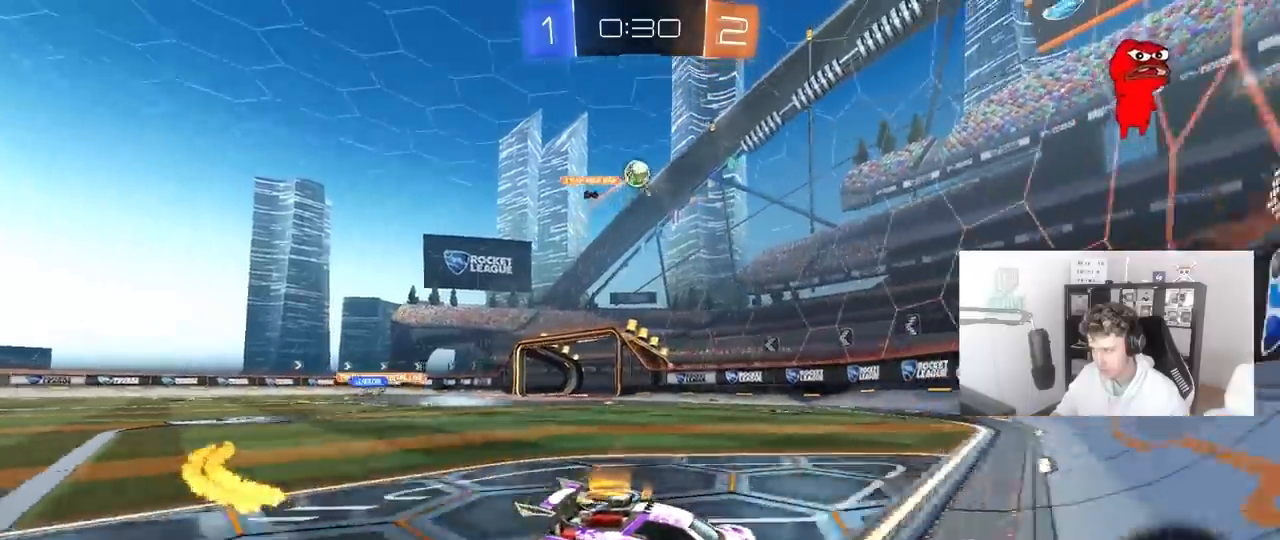
{"keys": ["d", "w"], "mouse": [], "mouse_move": "still", "events": [[67, "d", "down"], [150, "shift", "down"], [283, "shift", "up"]]}
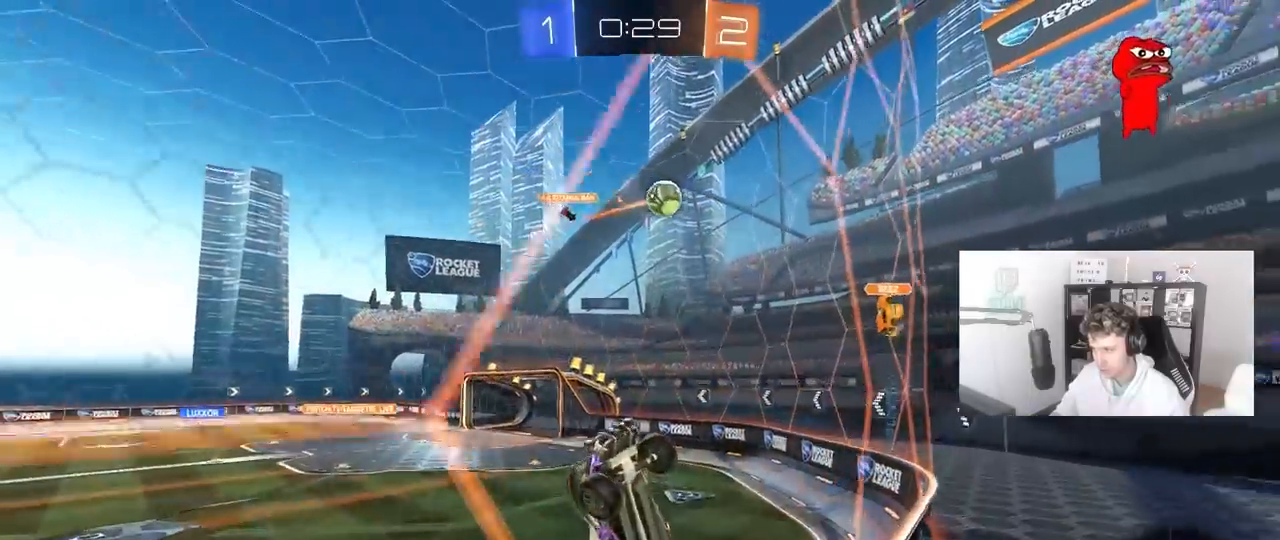
{"keys": ["d", "w"], "mouse": [], "mouse_move": "still", "events": [[117, "mouse_left", "down"], [400, "mouse_left", "up"]]}
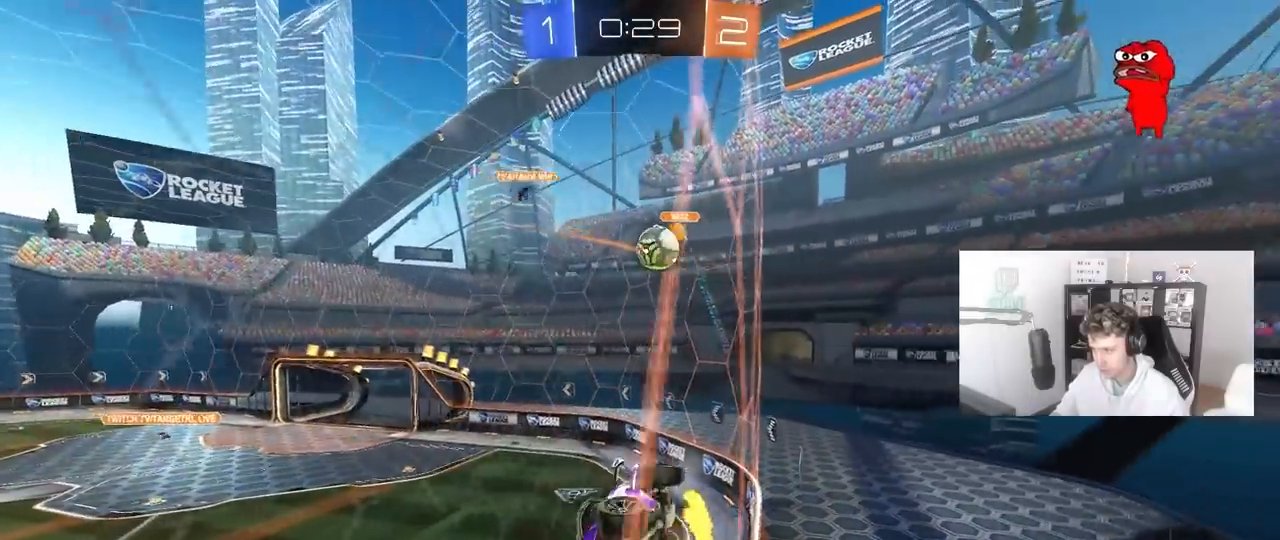
{"keys": ["s"], "mouse": ["right"], "mouse_move": "still", "events": [[283, "d", "up"], [283, "w", "up"], [317, "a", "down"], [367, "mouse_right", "down"], [417, "s", "down"], [467, "a", "up"]]}
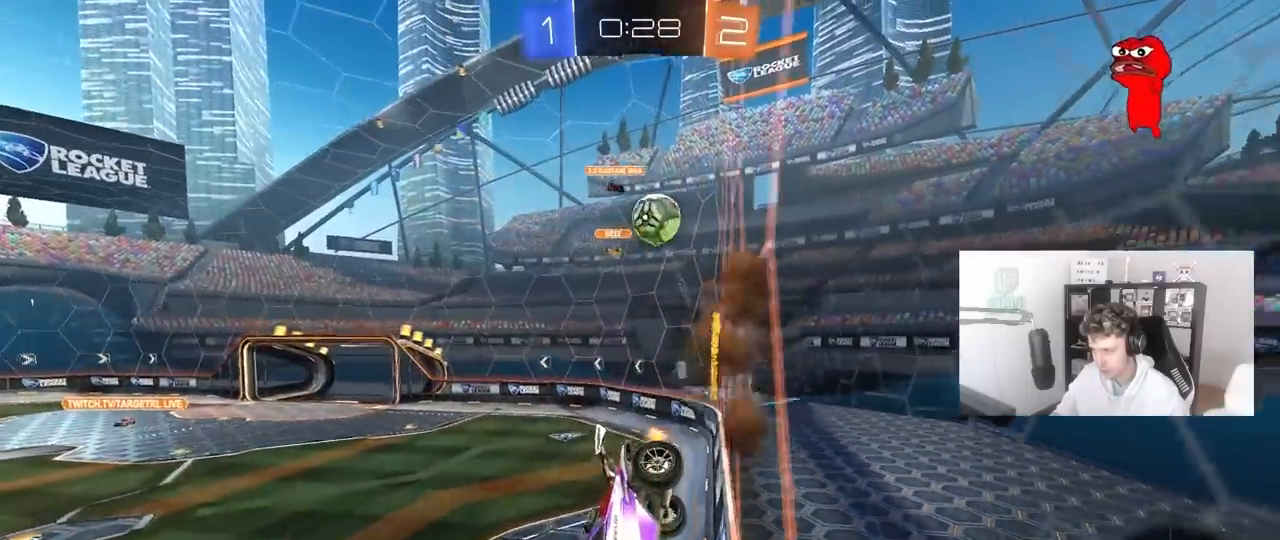
{"keys": ["w"], "mouse": [], "mouse_move": "still", "events": [[17, "a", "down"], [17, "shift", "down"], [50, "mouse_left", "down"], [100, "mouse_right", "up"], [200, "shift", "up"], [250, "mouse_left", "up"], [300, "s", "up"], [433, "a", "up"], [433, "w", "down"]]}
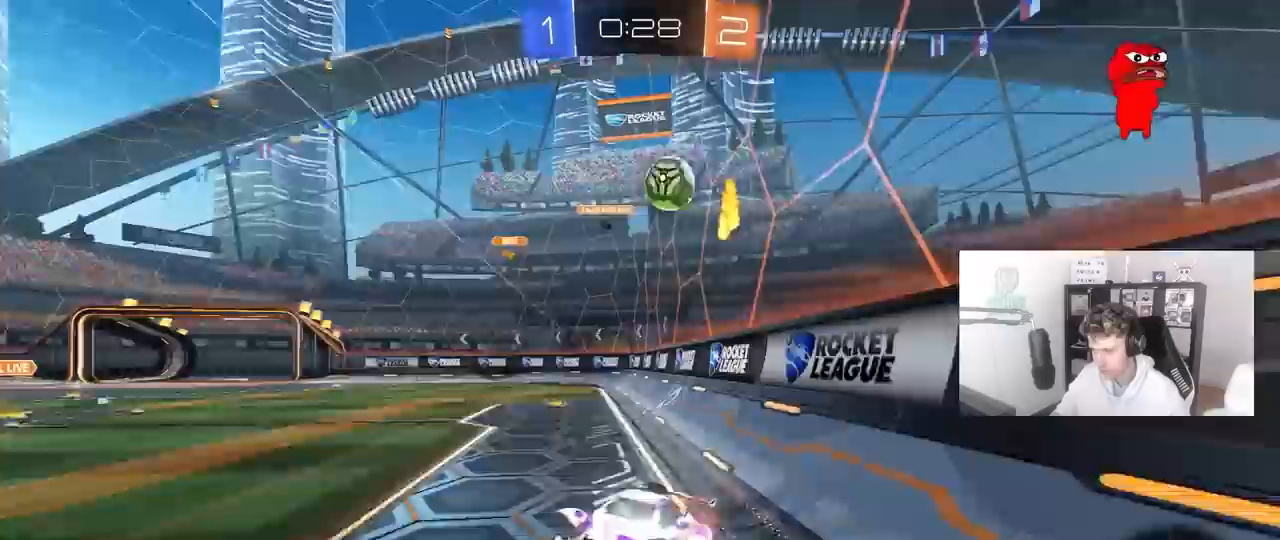
{"keys": ["w"], "mouse": [], "mouse_move": "still", "events": [[33, "mouse_right", "down"], [67, "a", "down"], [167, "mouse_right", "up"], [350, "a", "up"]]}
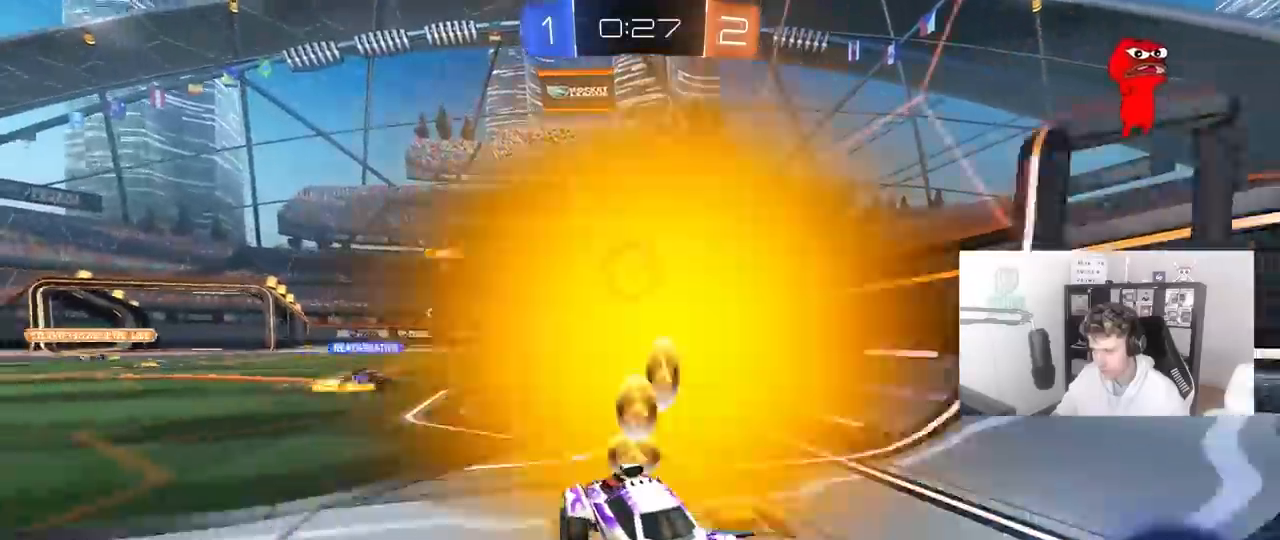
{"keys": ["w"], "mouse": [], "mouse_move": "still", "events": []}
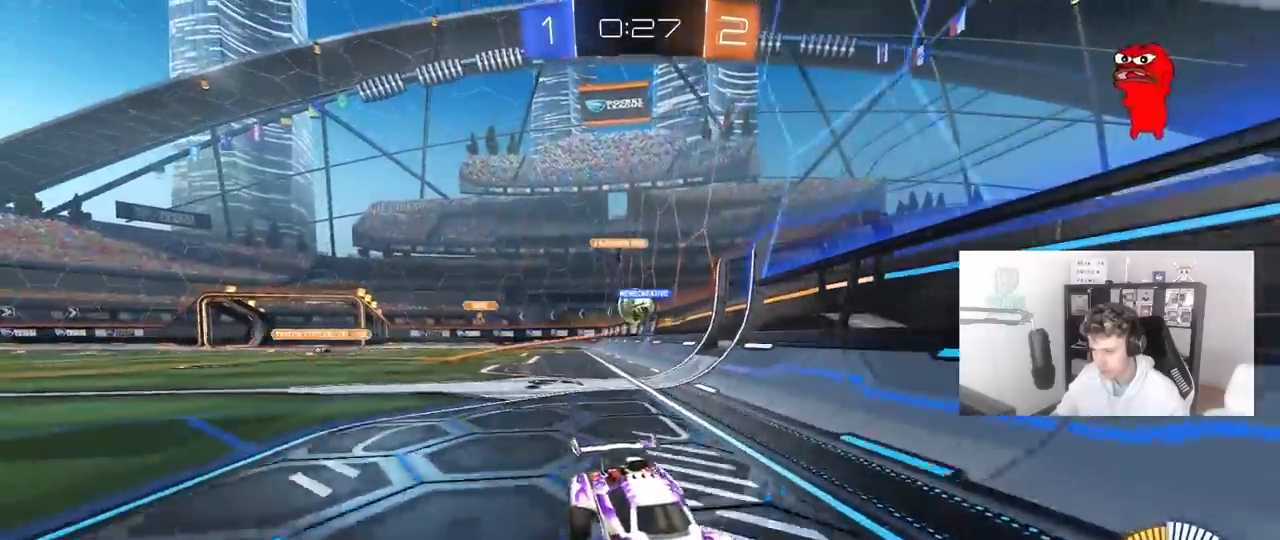
{"keys": ["d", "shift", "w"], "mouse": [], "mouse_move": "still", "events": [[250, "d", "down"], [433, "shift", "down"]]}
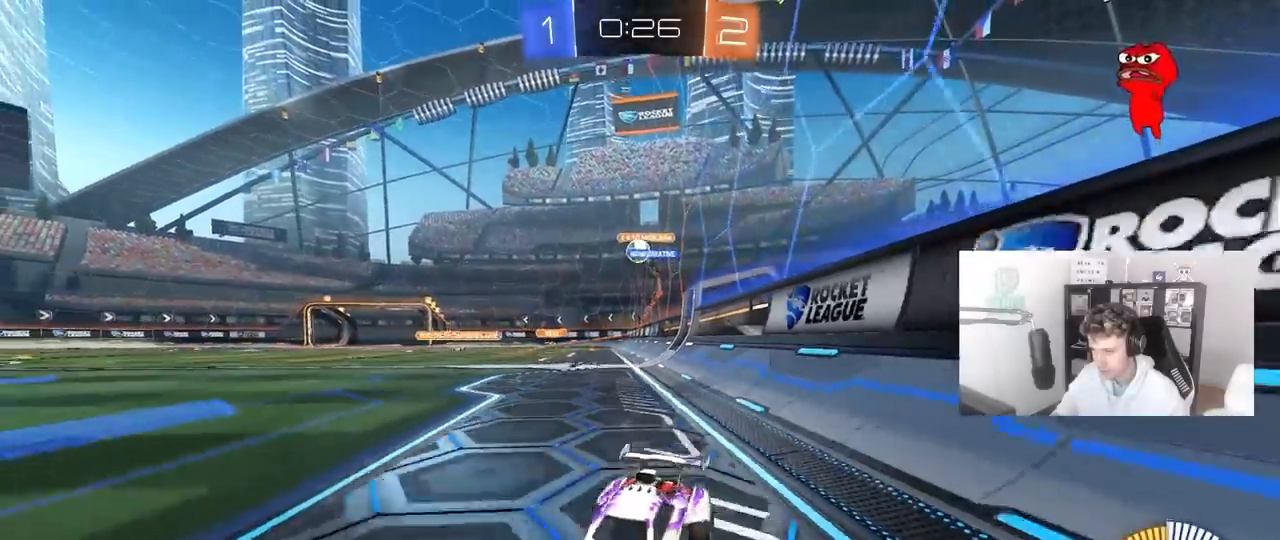
{"keys": ["a", "w"], "mouse": [], "mouse_move": "still", "events": [[17, "shift", "up"], [67, "d", "up"], [267, "d", "down"], [350, "d", "up"], [400, "a", "down"]]}
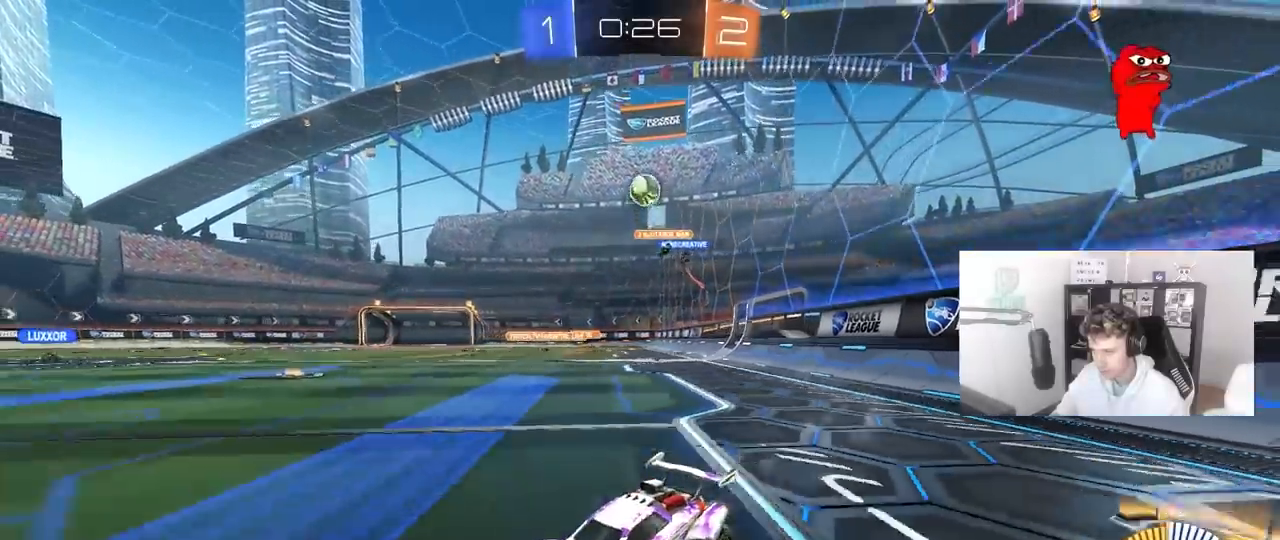
{"keys": ["w"], "mouse": ["left"], "mouse_move": "still", "events": [[33, "mouse_left", "down"], [133, "a", "up"], [183, "d", "down"], [317, "d", "up"], [367, "a", "down"], [467, "a", "up"]]}
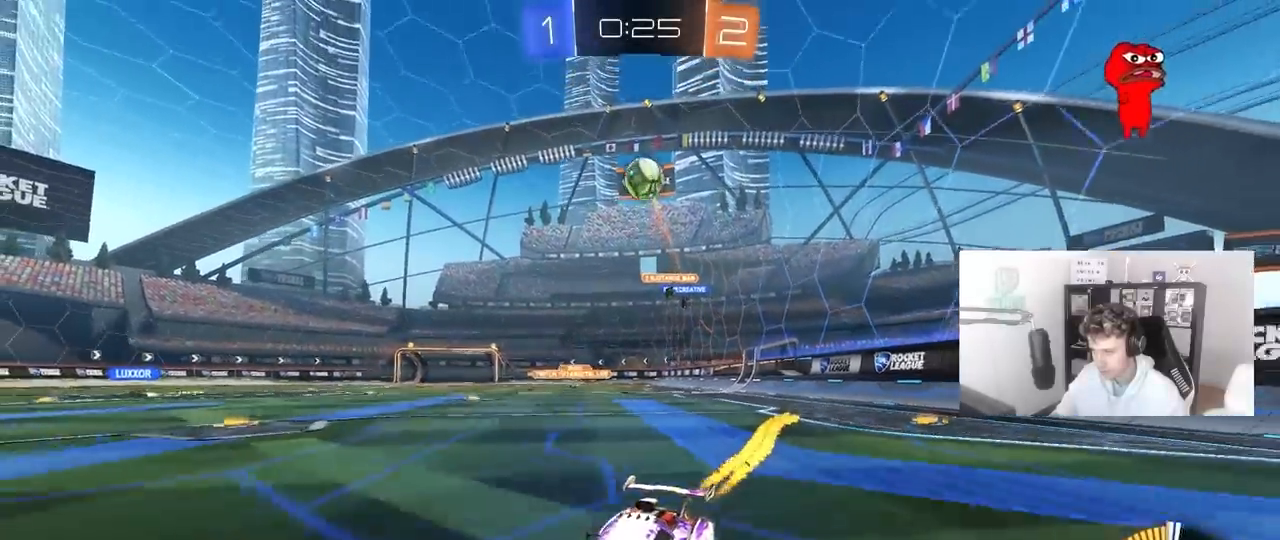
{"keys": ["w"], "mouse": [], "mouse_move": "still", "events": [[150, "mouse_left", "up"]]}
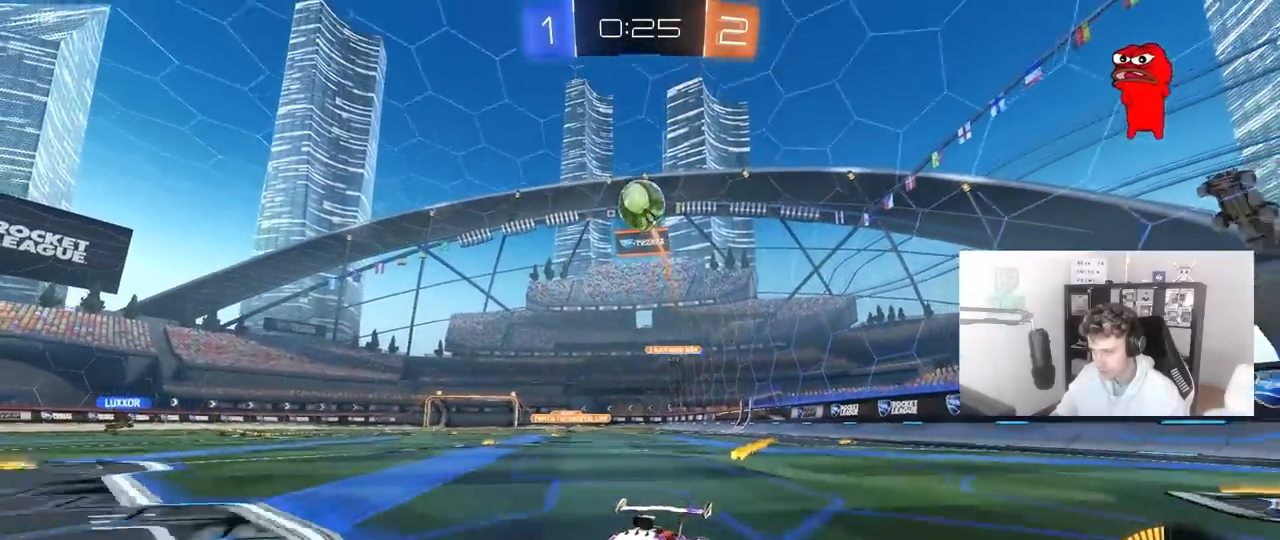
{"keys": ["w"], "mouse": ["left"], "events": [[67, "w", "up"], [117, "s", "down"], [267, "s", "up"], [350, "mouse_left", "down"], [400, "d", "down"], [400, "w", "down"], [450, "d", "up"]]}
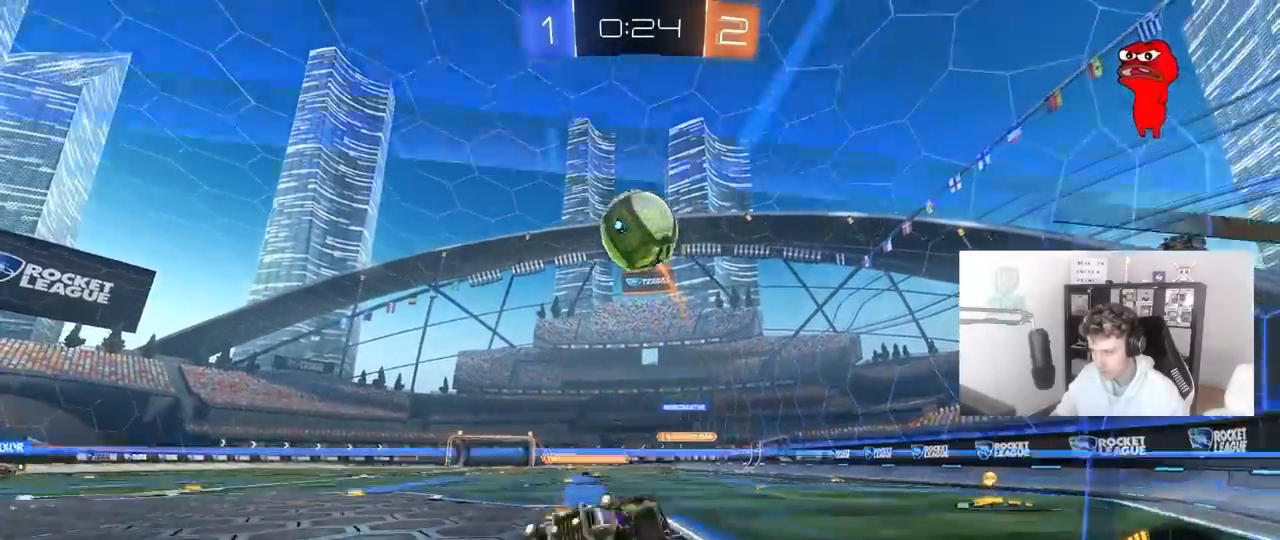
{"keys": ["w"], "mouse": [], "mouse_move": "still", "events": [[83, "mouse_left", "up"], [233, "a", "down"], [367, "a", "up"]]}
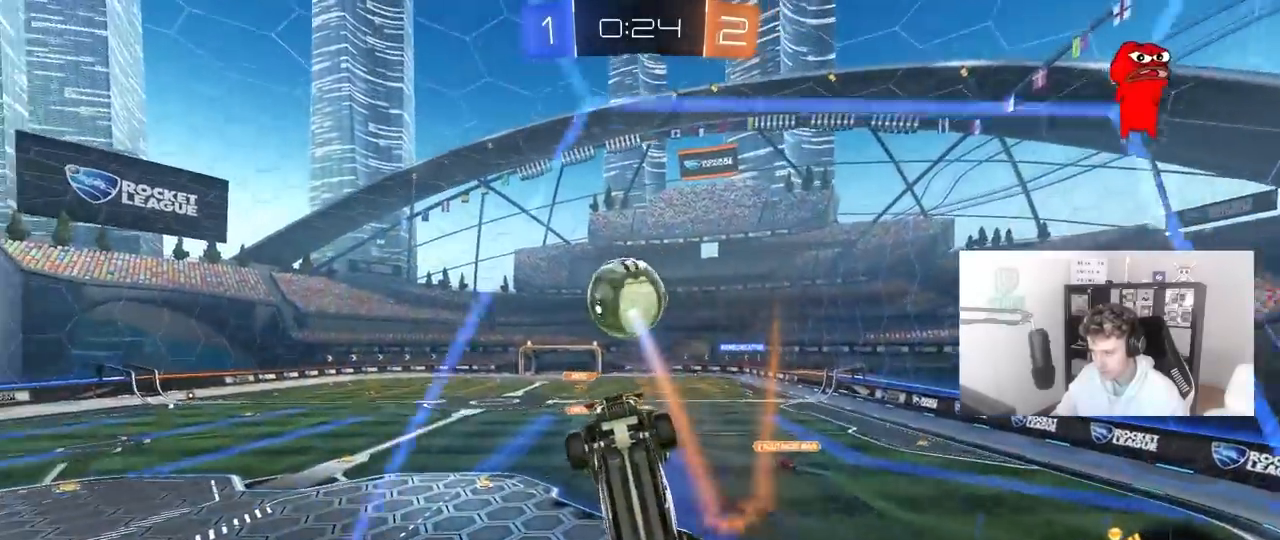
{"keys": ["a", "w"], "mouse": [], "mouse_move": "still", "events": [[17, "d", "down"], [67, "d", "up"], [100, "a", "down"], [283, "shift", "down"], [383, "shift", "up"]]}
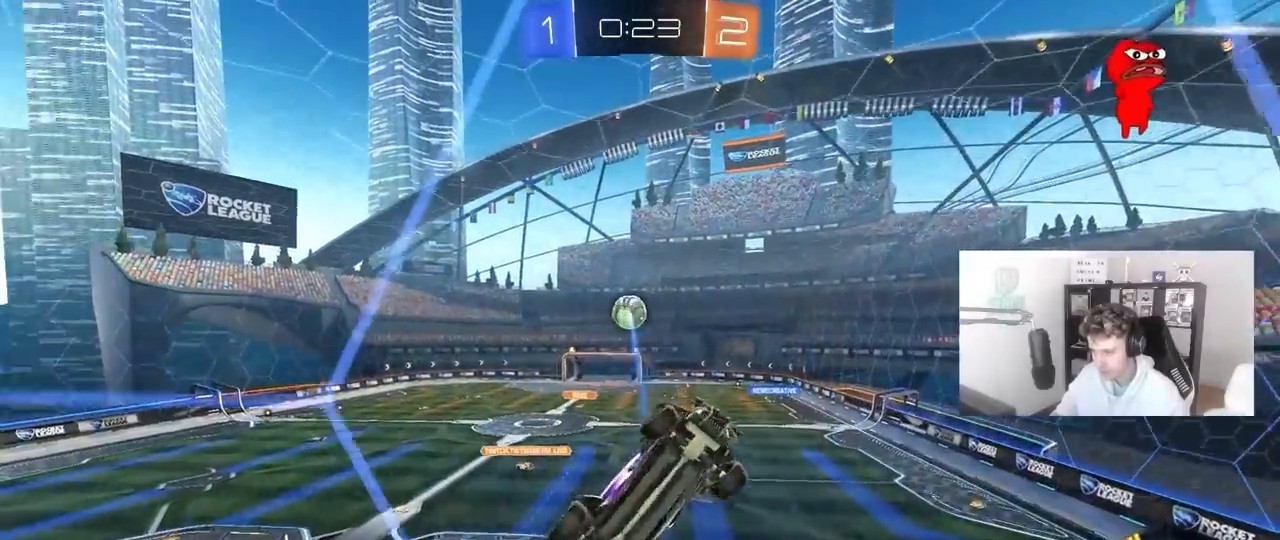
{"keys": ["a", "w"], "mouse": [], "mouse_move": "still", "events": []}
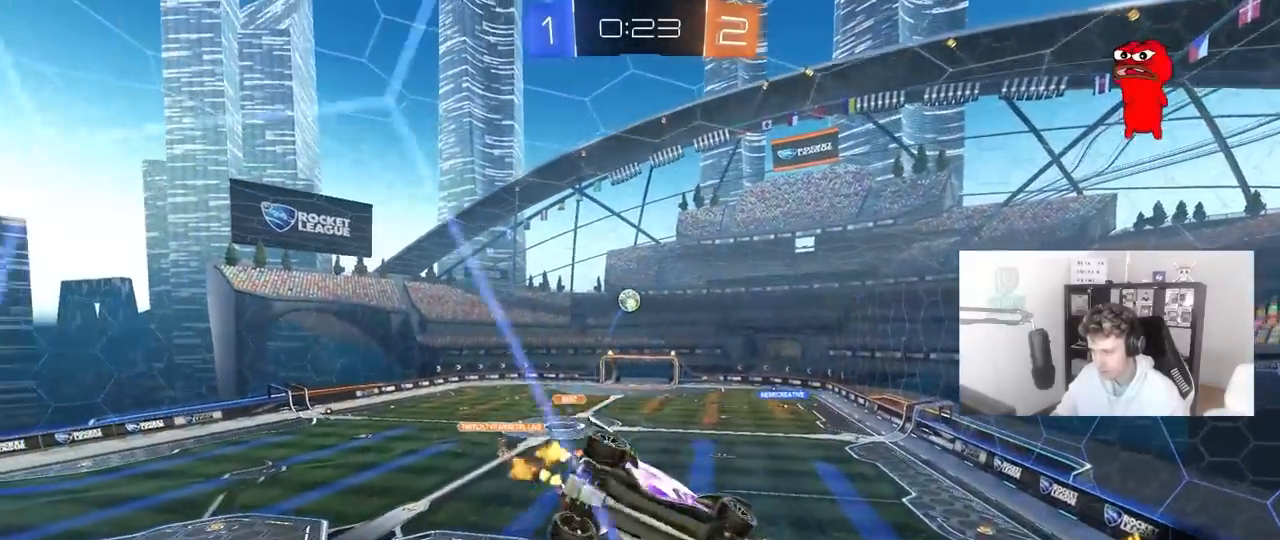
{"keys": [], "mouse": [], "mouse_move": "still", "events": [[33, "a", "up"], [33, "mouse_right", "down"], [83, "w", "up"], [133, "d", "down"], [133, "s", "down"], [133, "shift", "down"], [317, "shift", "up"], [367, "d", "up"], [367, "mouse_right", "up"], [417, "s", "up"]]}
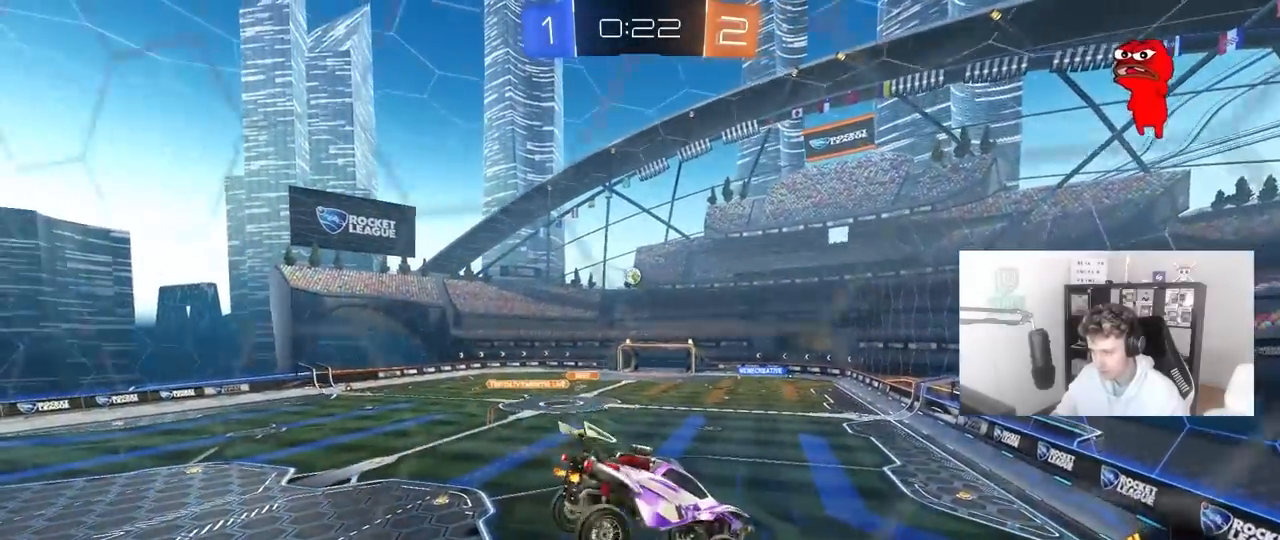
{"keys": [], "mouse": [], "mouse_move": "still", "events": [[100, "a", "down"], [250, "a", "up"], [283, "d", "down"], [333, "d", "up"], [383, "a", "down"], [433, "a", "up"]]}
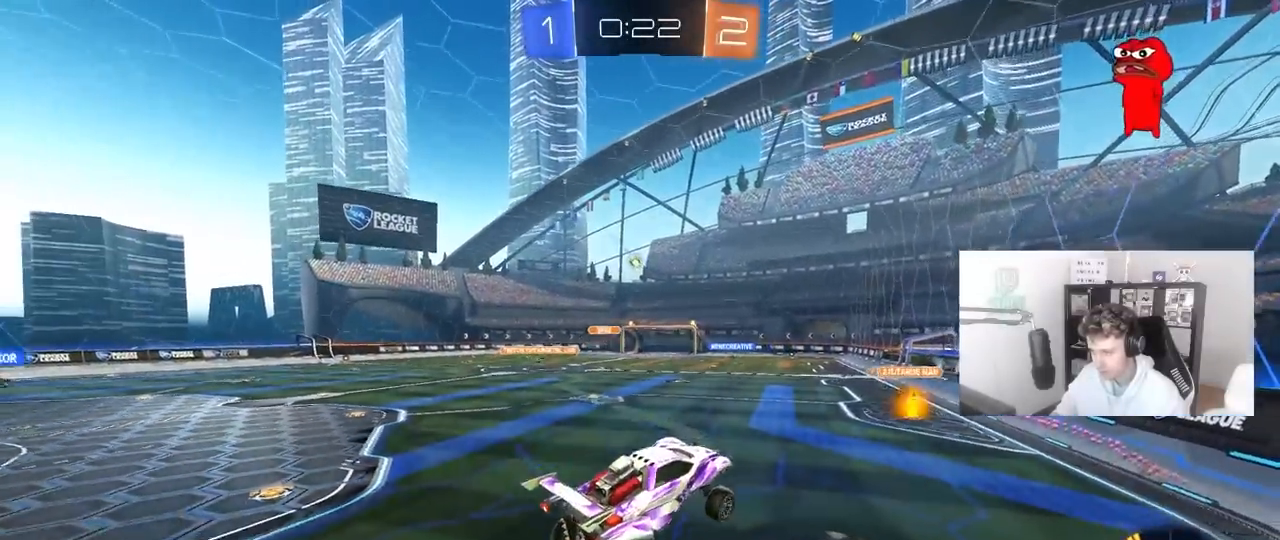
{"keys": ["w"], "mouse": ["left"], "mouse_move": "still", "events": [[67, "w", "down"], [217, "mouse_left", "down"], [217, "mouse_right", "down"], [300, "mouse_right", "up"], [400, "mouse_right", "down"], [500, "mouse_right", "up"]]}
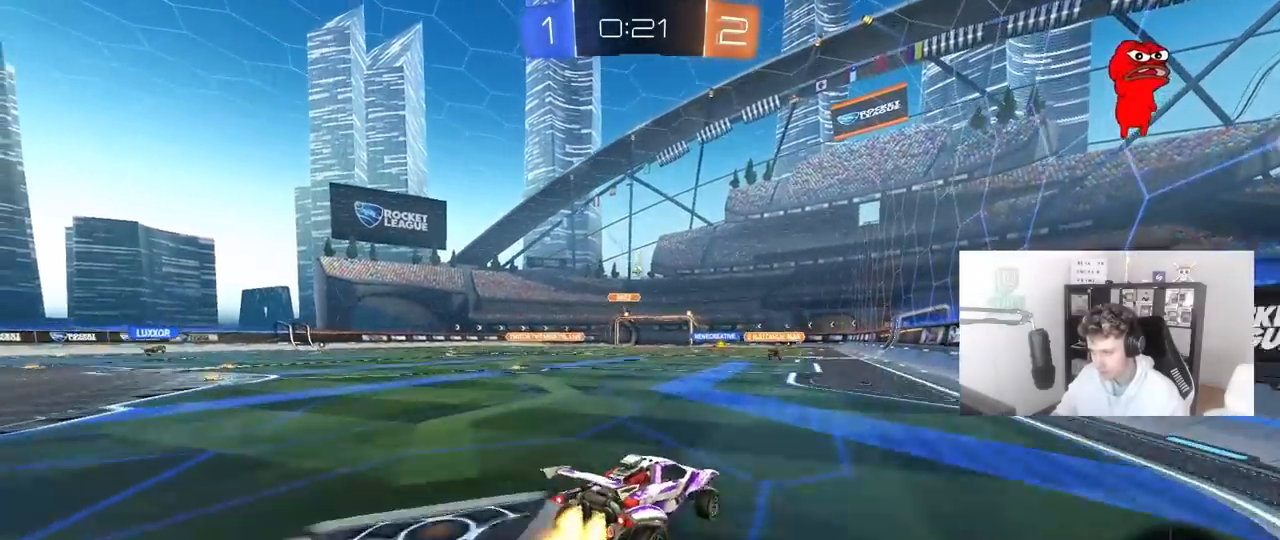
{"keys": ["w"], "mouse": [], "mouse_move": "still", "events": [[33, "mouse_right", "down"], [133, "mouse_left", "up"], [233, "mouse_right", "up"]]}
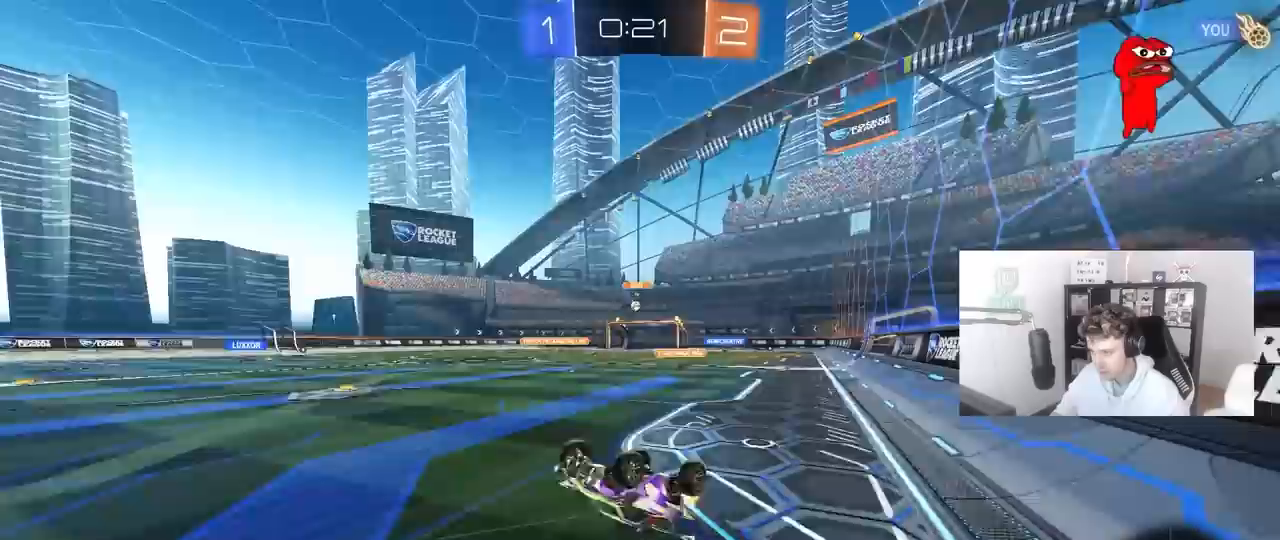
{"keys": [], "mouse": [], "mouse_move": "still", "events": [[200, "w", "up"]]}
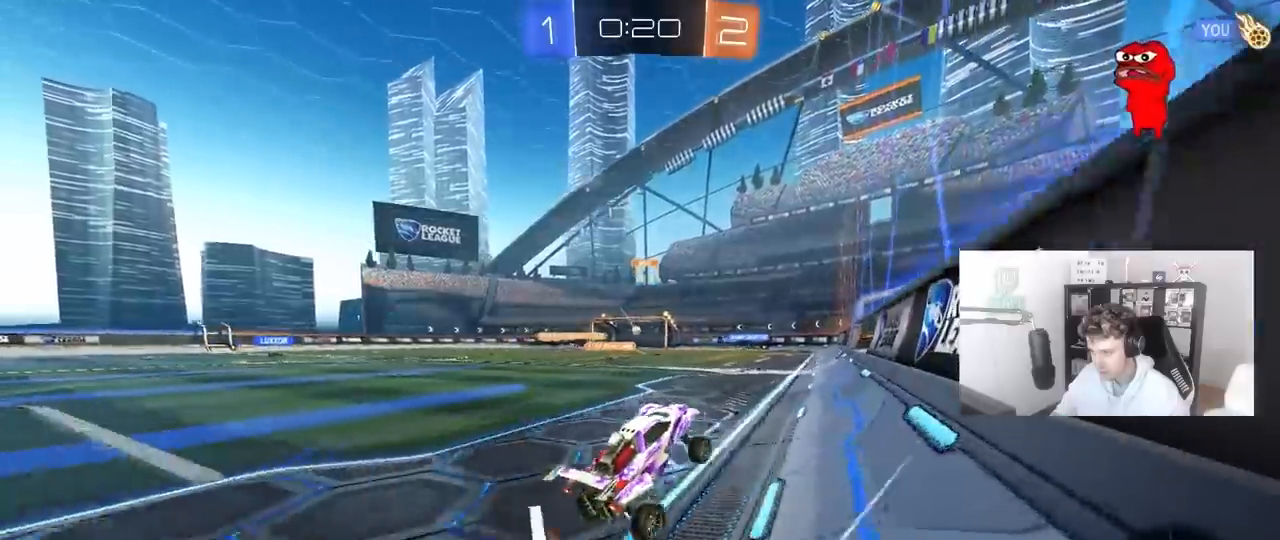
{"keys": [], "mouse": [], "mouse_move": "still", "events": [[33, "a", "down"], [33, "w", "down"], [350, "a", "up"], [350, "w", "up"]]}
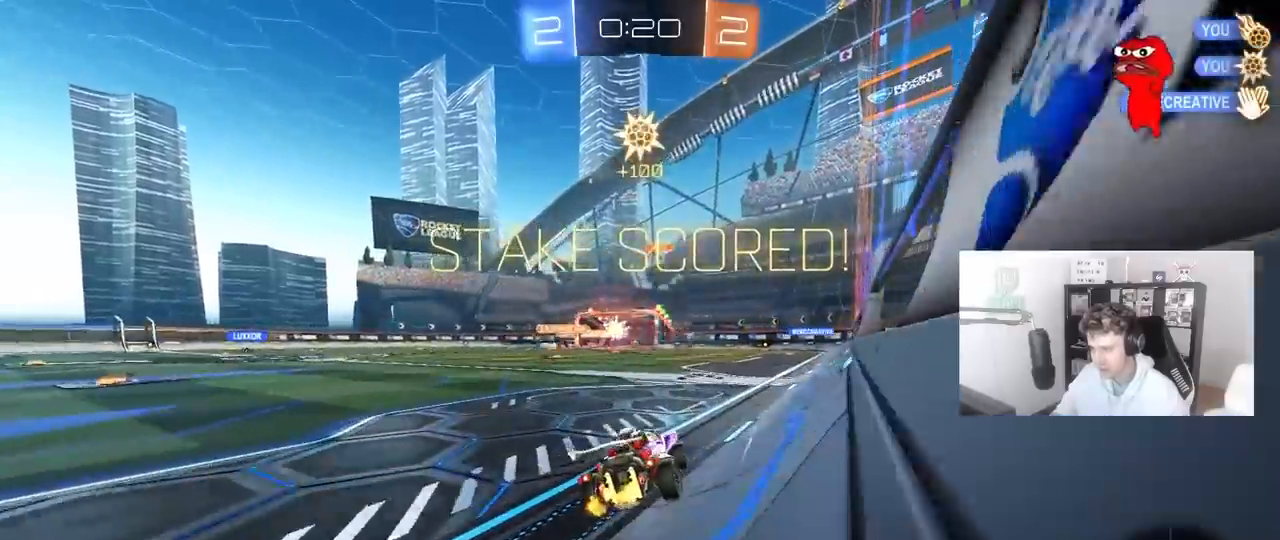
{"keys": ["a", "w"], "mouse": ["left", "right"], "mouse_move": "still", "events": [[83, "a", "down"], [117, "w", "down"], [233, "a", "up"], [367, "d", "down"], [417, "mouse_left", "down"], [467, "a", "down"], [467, "d", "up"], [467, "mouse_right", "down"]]}
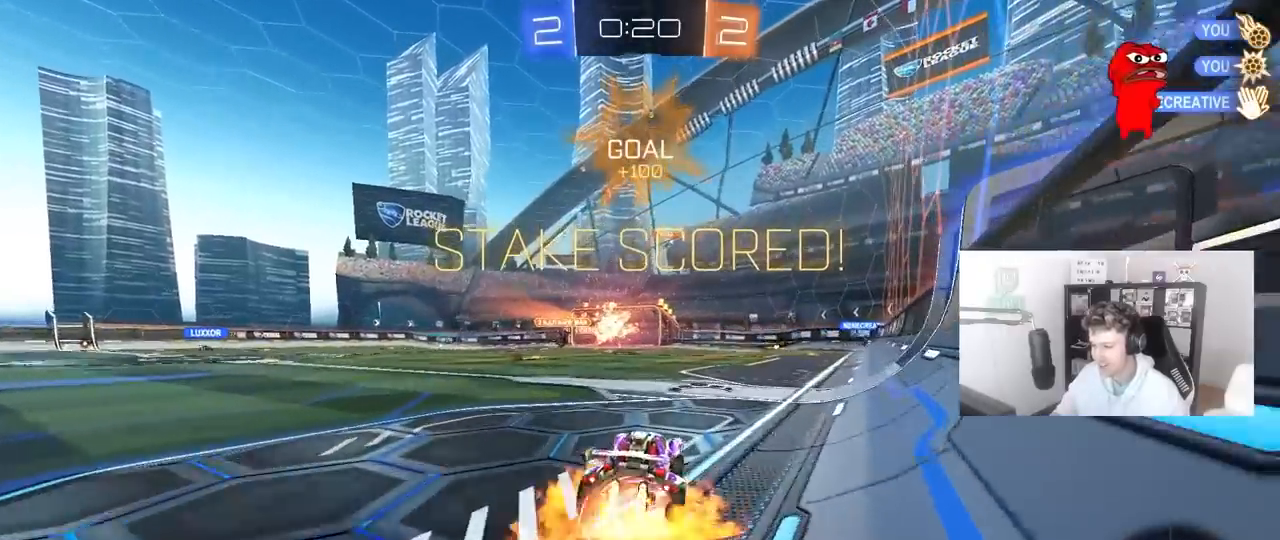
{"keys": ["a", "s", "shift"], "mouse": ["left"], "mouse_move": "still", "events": [[17, "shift", "down"], [50, "mouse_right", "up"], [150, "mouse_right", "down"], [200, "s", "down"], [200, "w", "up"], [333, "mouse_right", "up"]]}
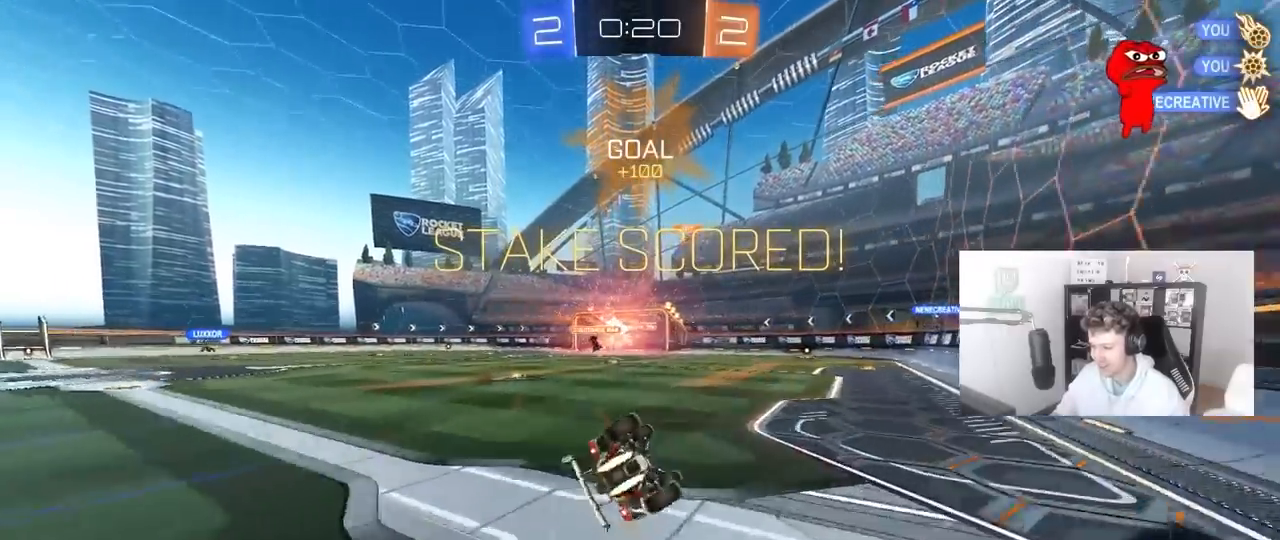
{"keys": ["a", "s", "shift"], "mouse": [], "mouse_move": "still", "events": [[167, "mouse_left", "up"], [167, "s", "up"], [267, "s", "down"]]}
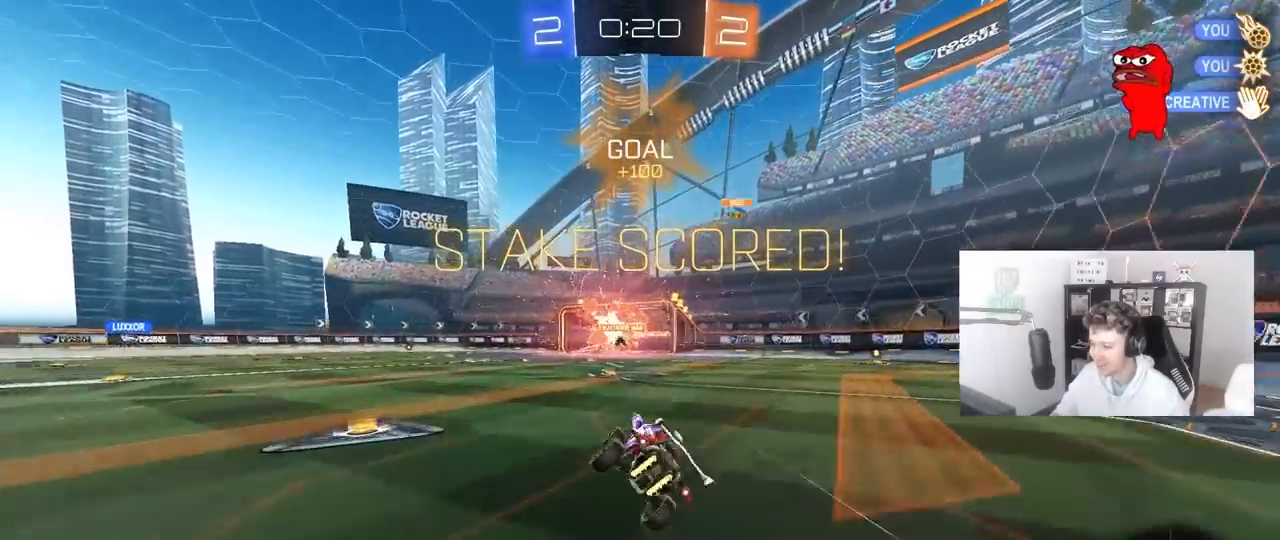
{"keys": ["d", "q"], "mouse": ["right"], "mouse_move": "still", "events": [[33, "s", "up"], [83, "a", "up"], [83, "shift", "up"], [367, "w", "down"], [417, "d", "down"], [417, "mouse_right", "down"], [467, "w", "up"], [500, "q", "down"]]}
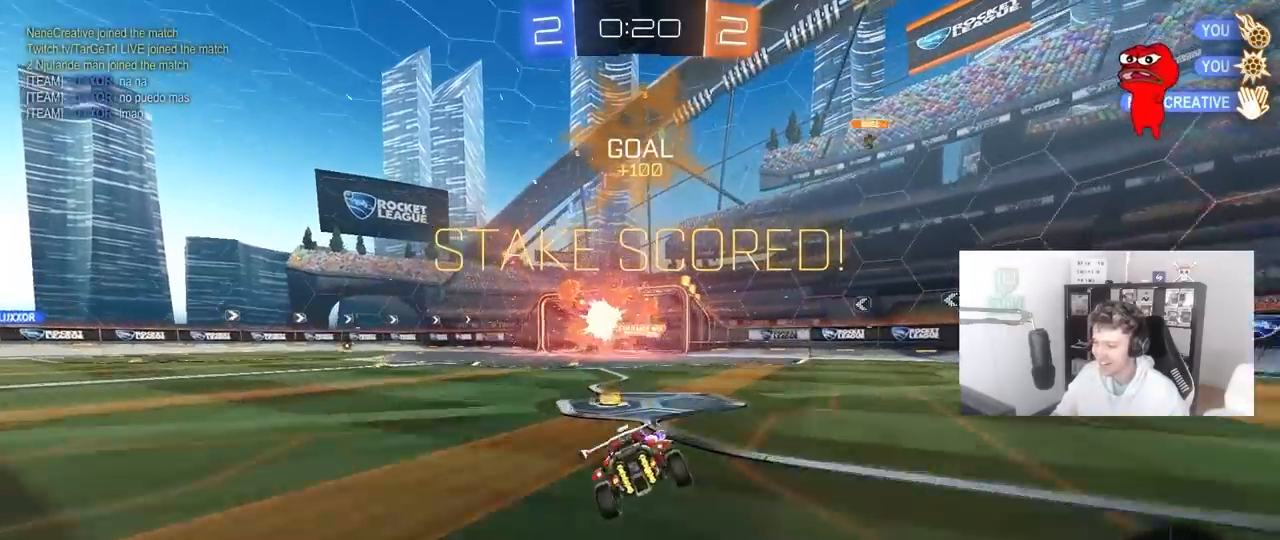
{"keys": ["d", "shift"], "mouse": [], "mouse_move": "still", "events": [[150, "d", "up"], [150, "q", "up"], [200, "mouse_right", "up"], [483, "d", "down"], [483, "shift", "down"]]}
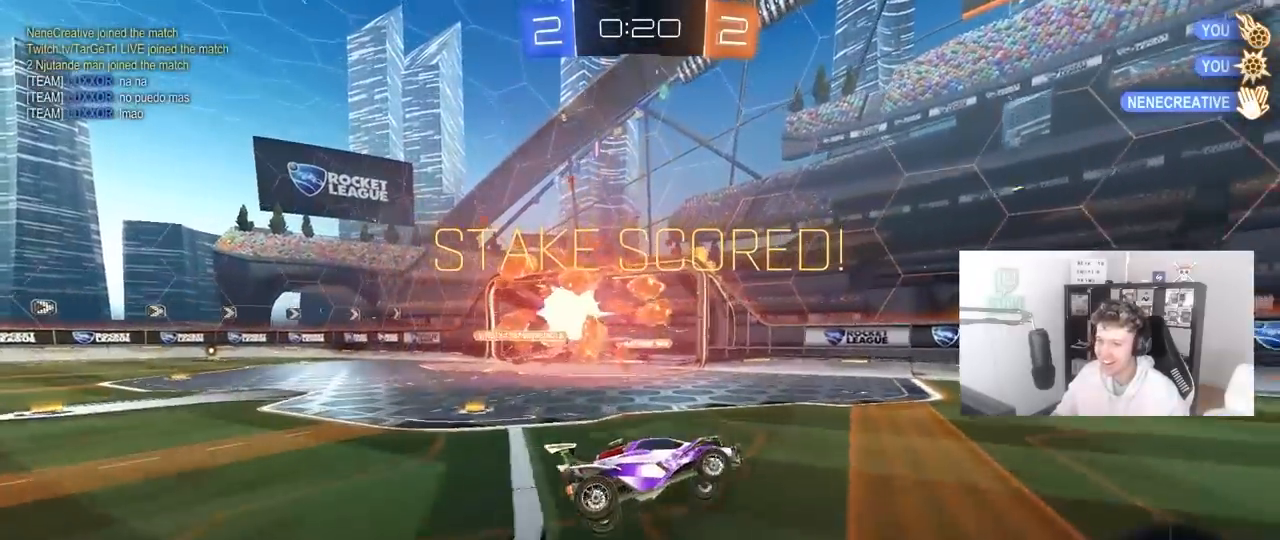
{"keys": ["shift"], "mouse": [], "mouse_move": "still", "events": [[67, "d", "up"], [117, "shift", "up"], [500, "shift", "down"]]}
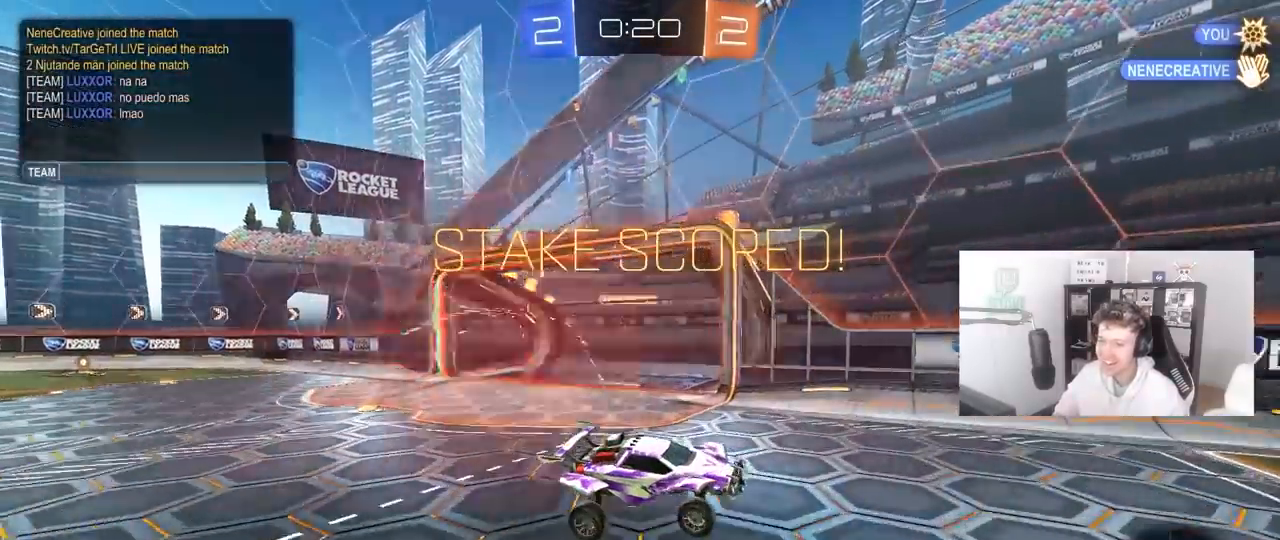
{"keys": [], "mouse": [], "mouse_move": "still", "events": [[33, "x", "down"], [83, "d", "down"], [133, "shift", "up"], [133, "x", "up"], [183, "d", "up"]]}